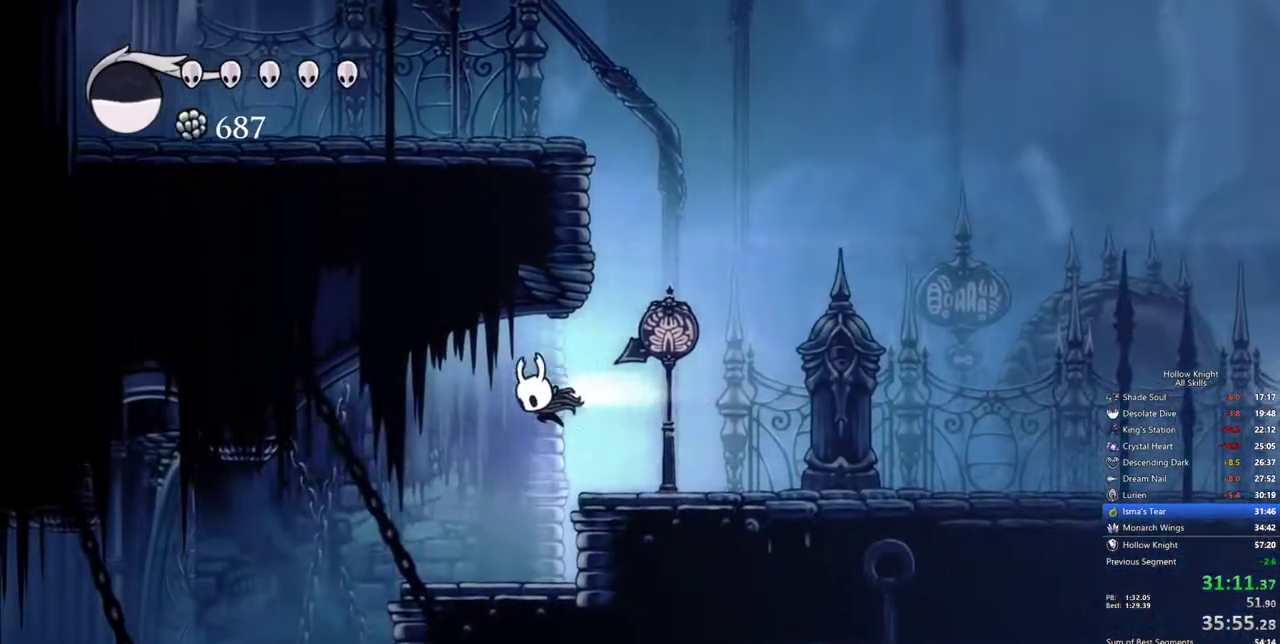
Gameplay with keyboard; each line is a JSON object with the keys held at the frame after it. "events" lists presses ("down") and releases ("up") of "cdash", "dash", "dnail", "down", "heal", "inv", "jump", "left", "nail", "right", "spell" and "up" between this image and that frame as [ms after this image, input, new state], when the widget could be followed in between. No other keys are recorded. Mouse input is not recorded. Key names are as the overlay labels them; some are game actions (e.g. jump) rather than physical keys.
{"keys": ["left"], "events": [[84, "dash", "up"]]}
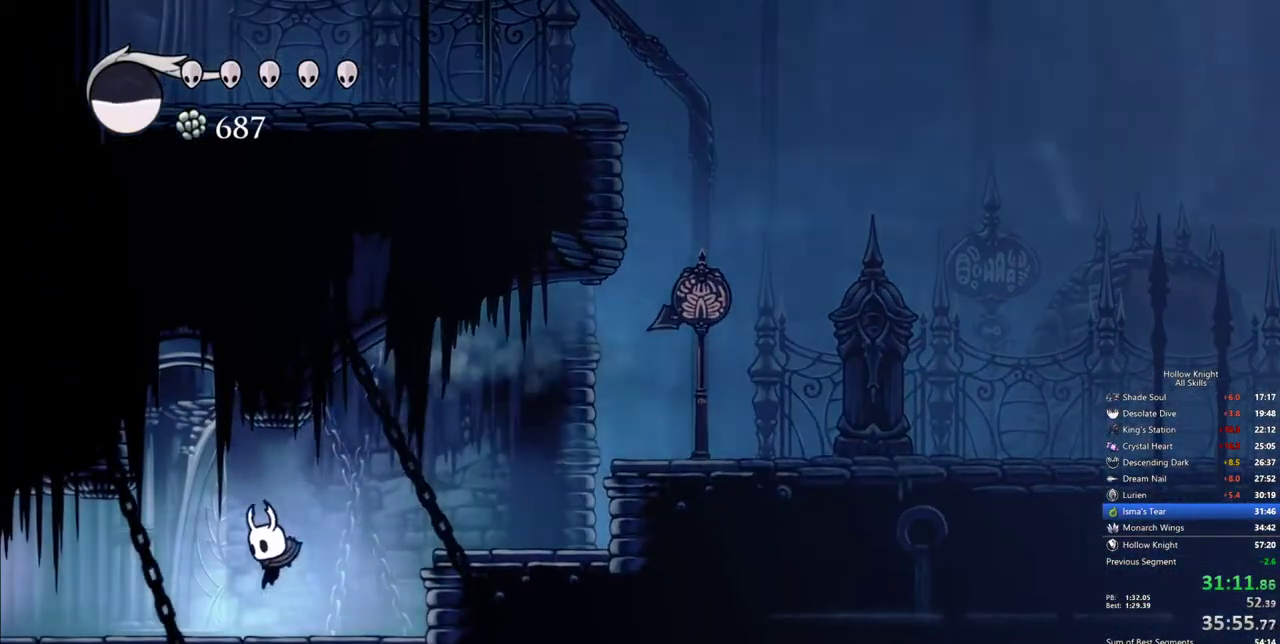
{"keys": ["left"], "events": [[184, "dash", "down"], [284, "dash", "up"]]}
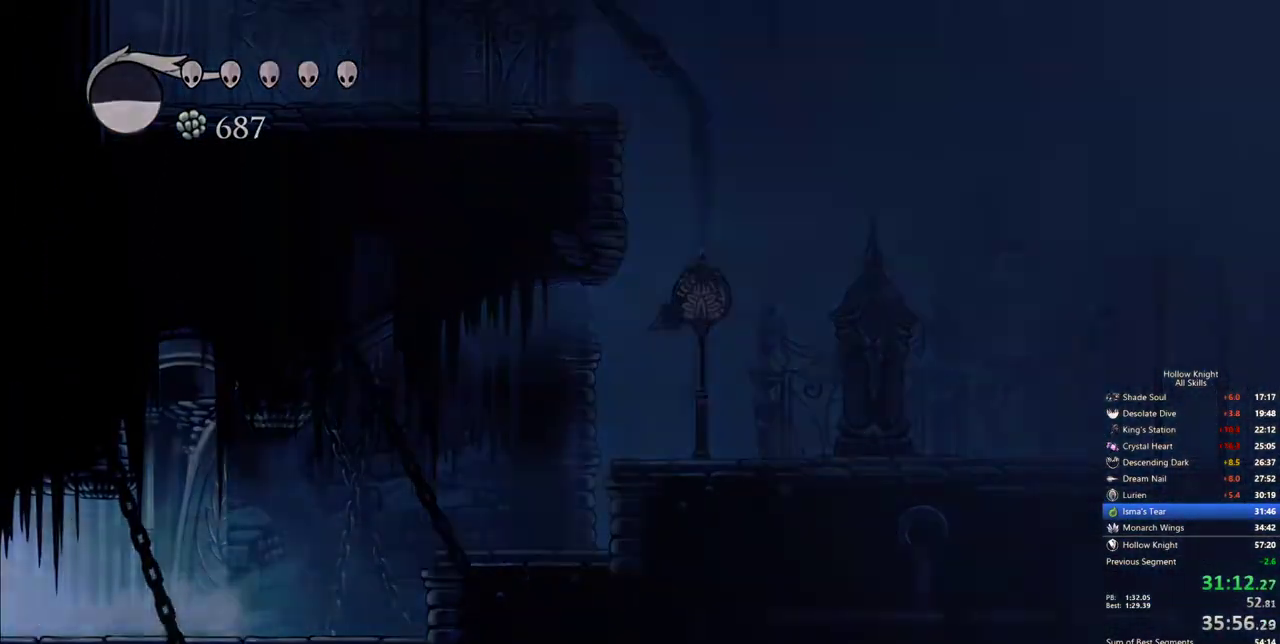
{"keys": [], "events": [[250, "left", "up"]]}
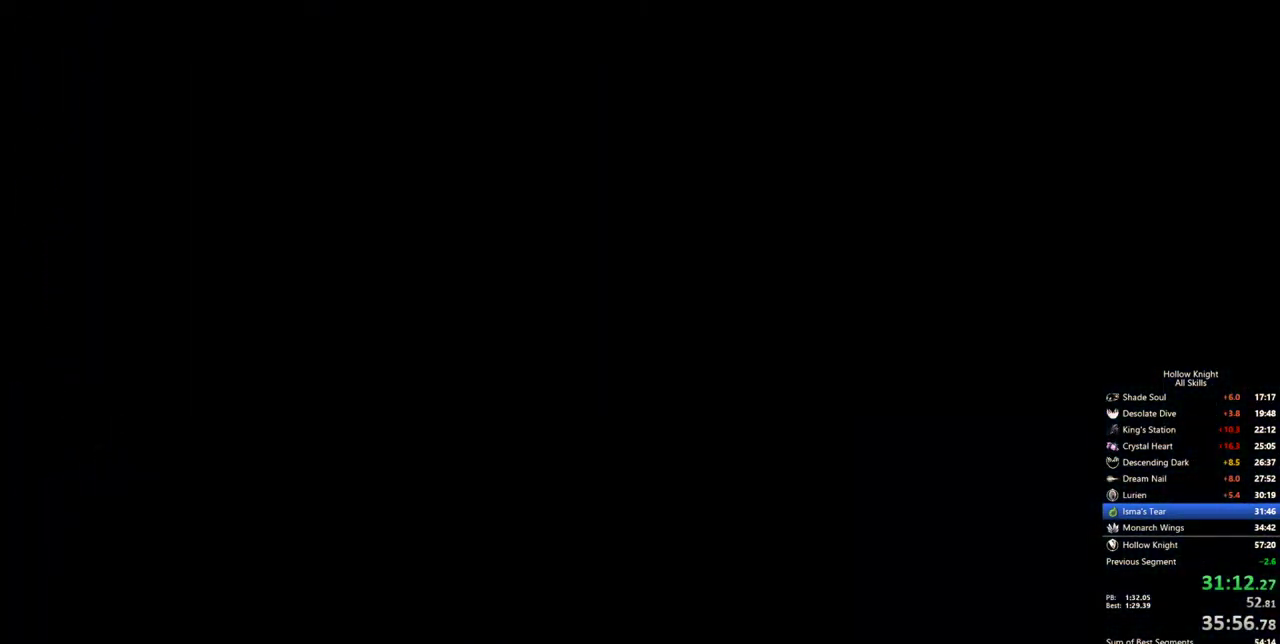
{"keys": ["left"], "events": [[267, "left", "down"]]}
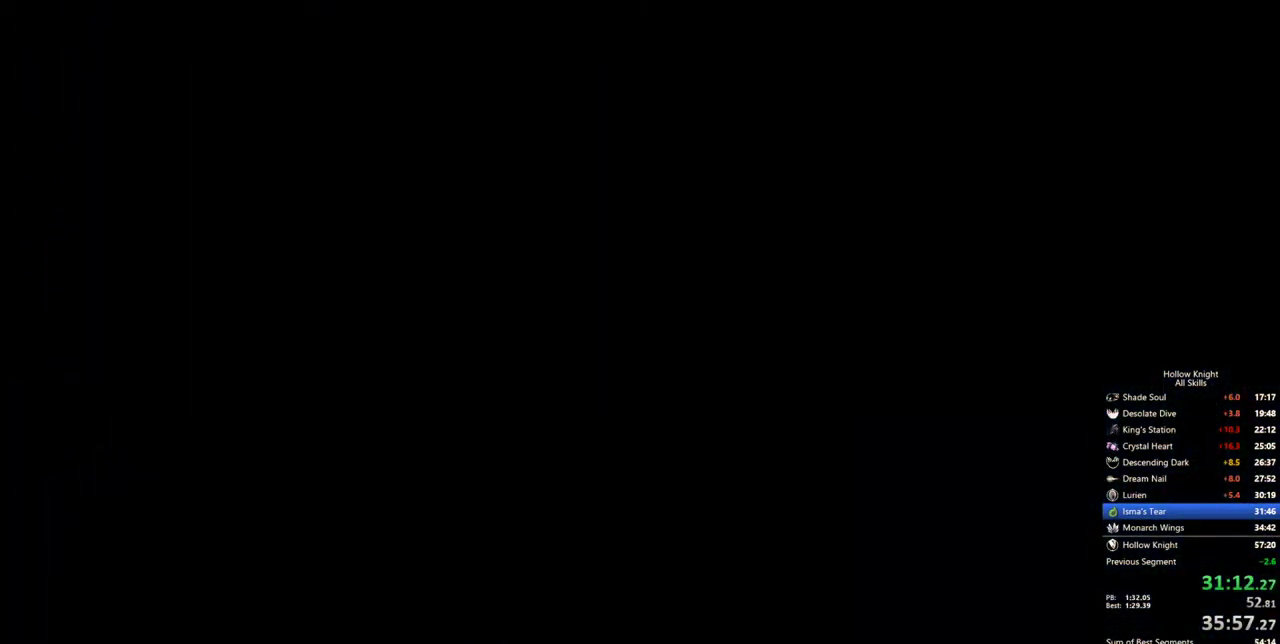
{"keys": [], "events": [[184, "left", "up"]]}
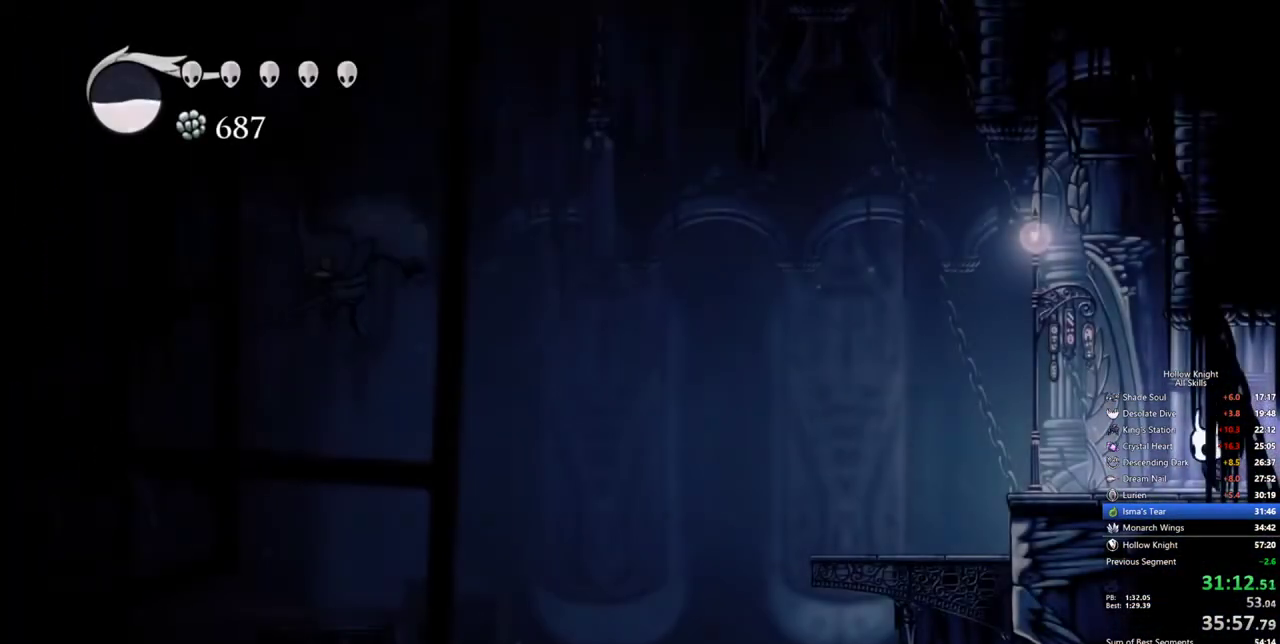
{"keys": [], "events": [[150, "dash", "down"], [150, "left", "down"], [250, "dash", "up"], [484, "left", "up"]]}
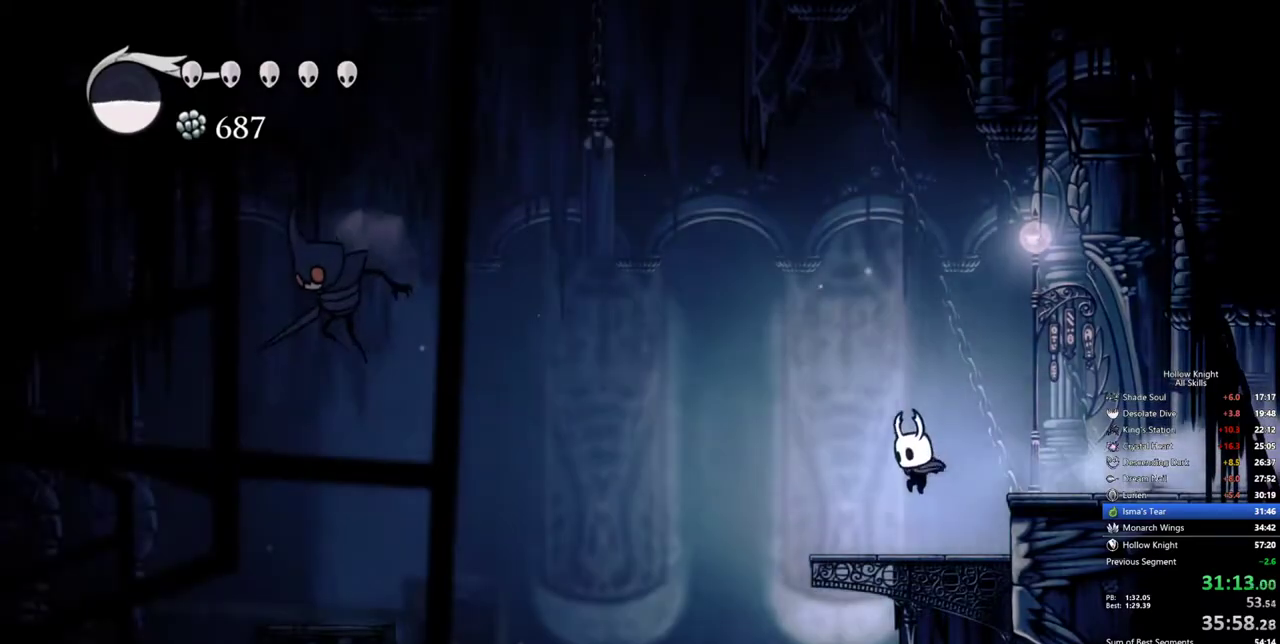
{"keys": ["inv"], "events": [[267, "left", "down"], [317, "dash", "down"], [400, "dash", "up"], [450, "inv", "down"], [450, "left", "up"]]}
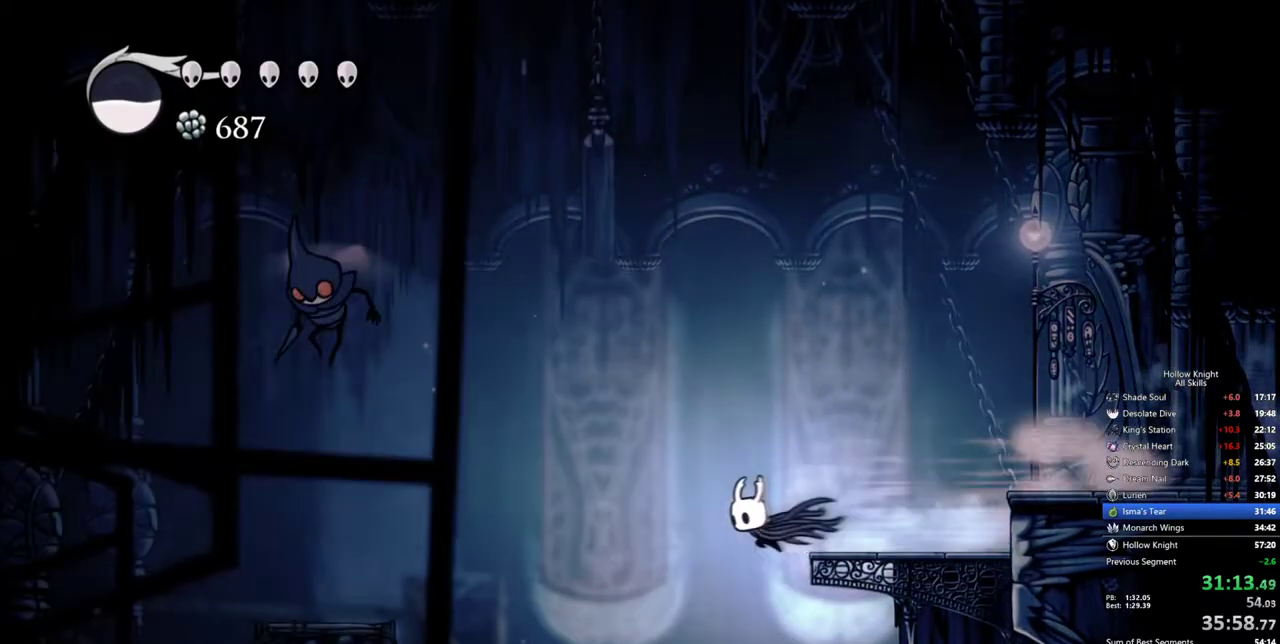
{"keys": [], "events": [[84, "inv", "up"]]}
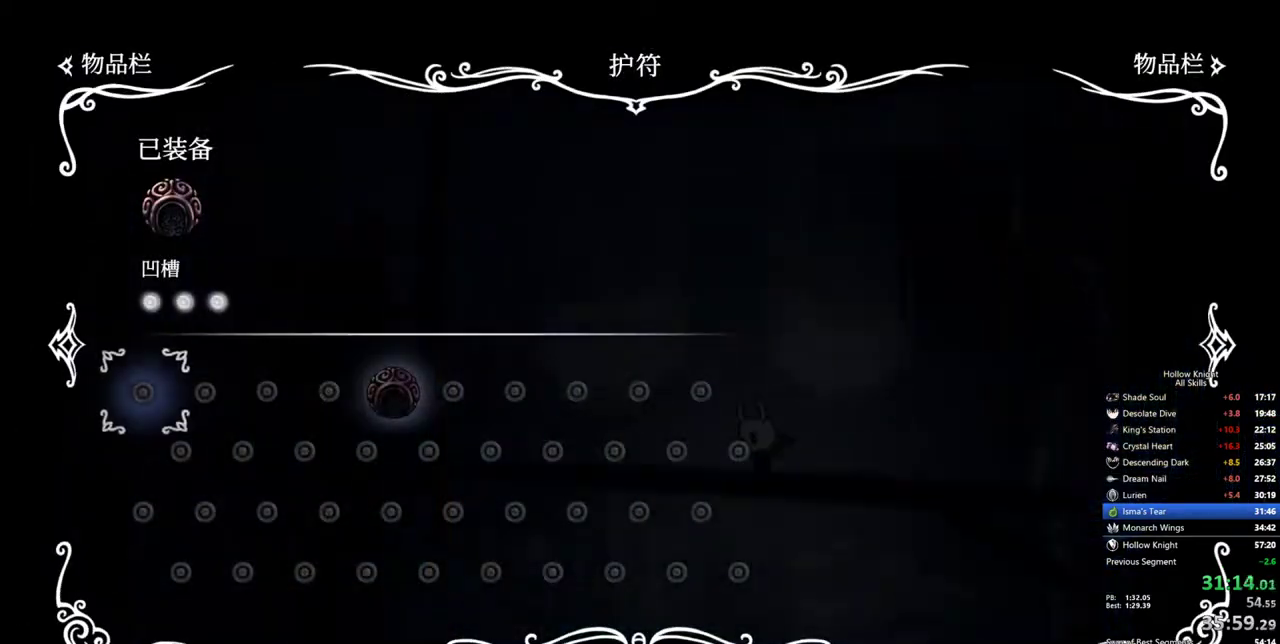
{"keys": [], "events": []}
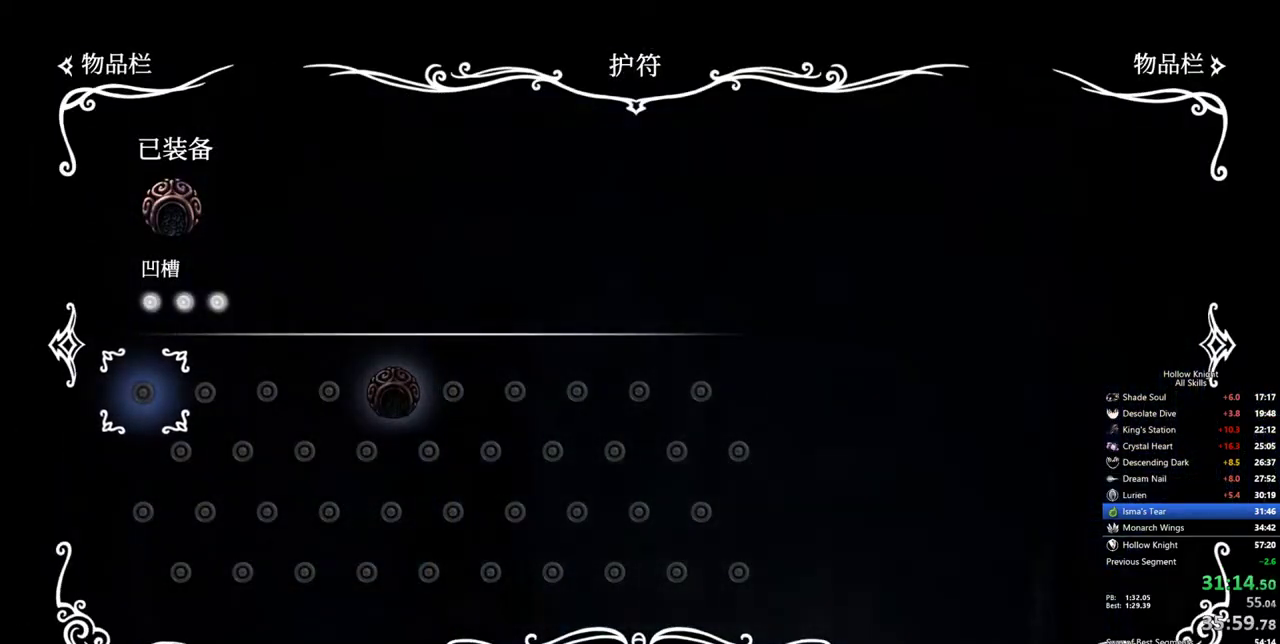
{"keys": ["left"], "events": [[67, "inv", "down"], [217, "inv", "up"], [267, "left", "down"]]}
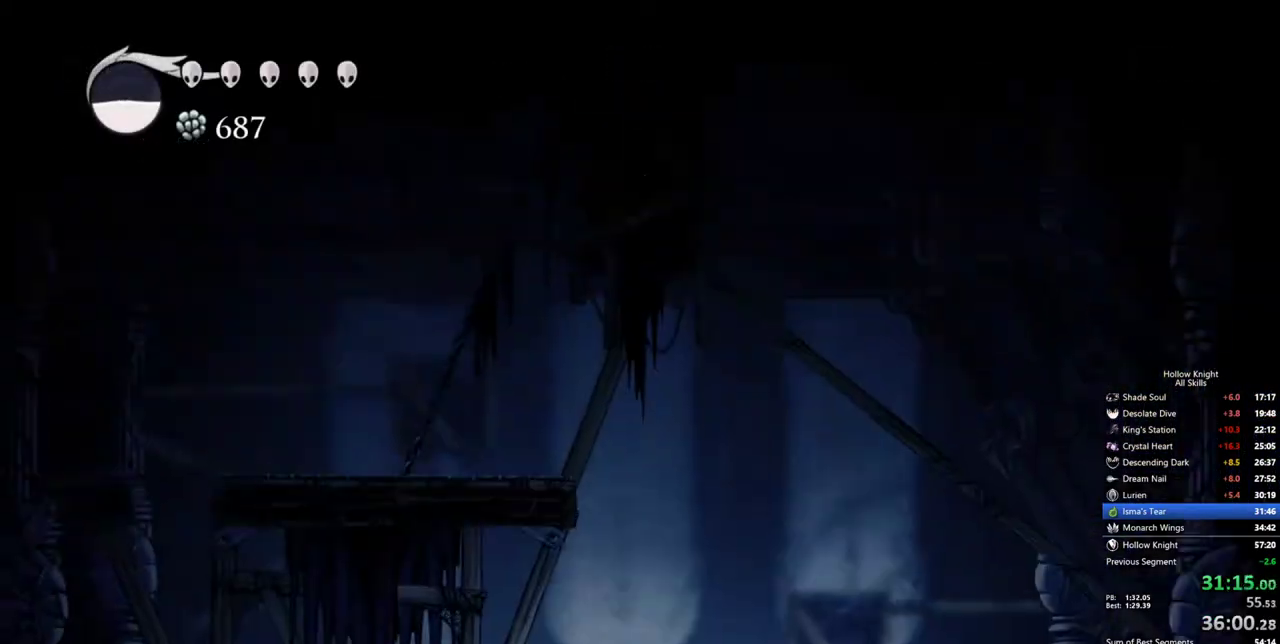
{"keys": [], "events": [[134, "dash", "down"], [234, "dash", "up"], [317, "left", "up"], [367, "inv", "down"], [467, "inv", "up"]]}
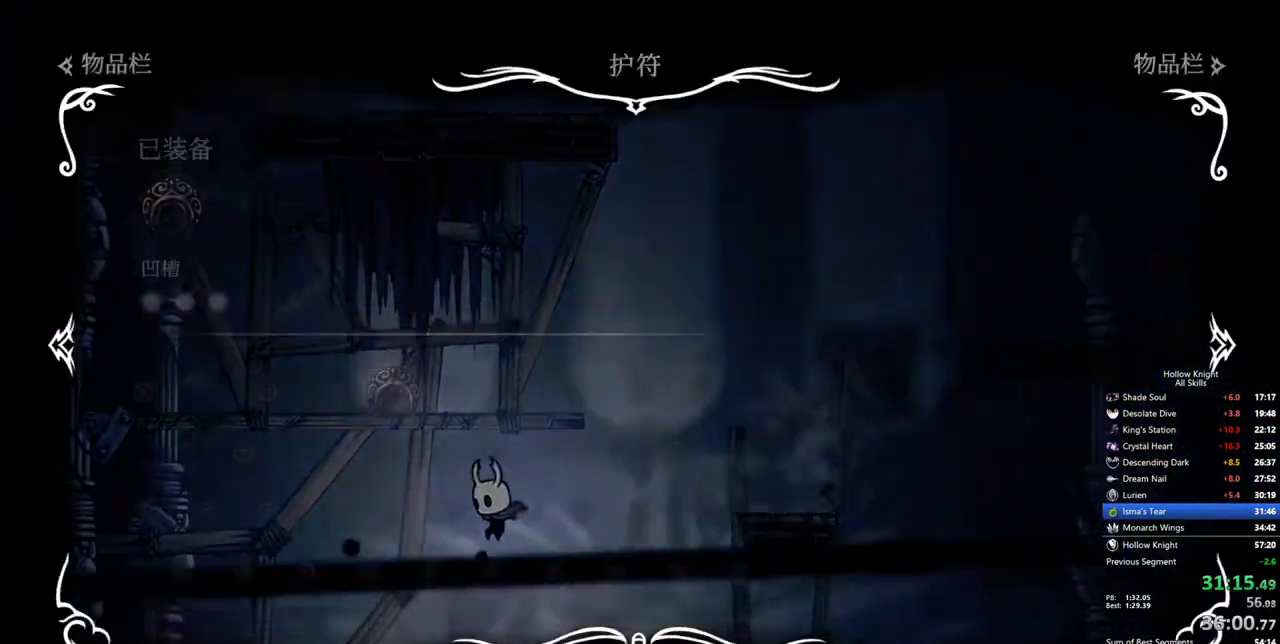
{"keys": [], "events": []}
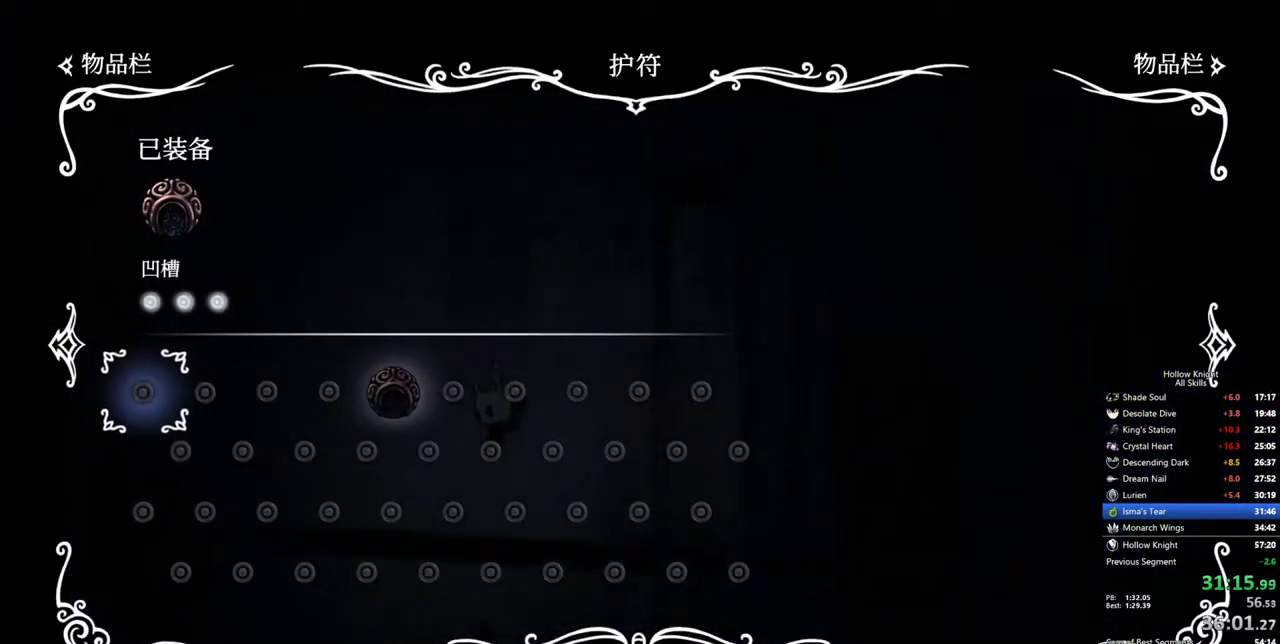
{"keys": ["inv"], "events": [[500, "inv", "down"]]}
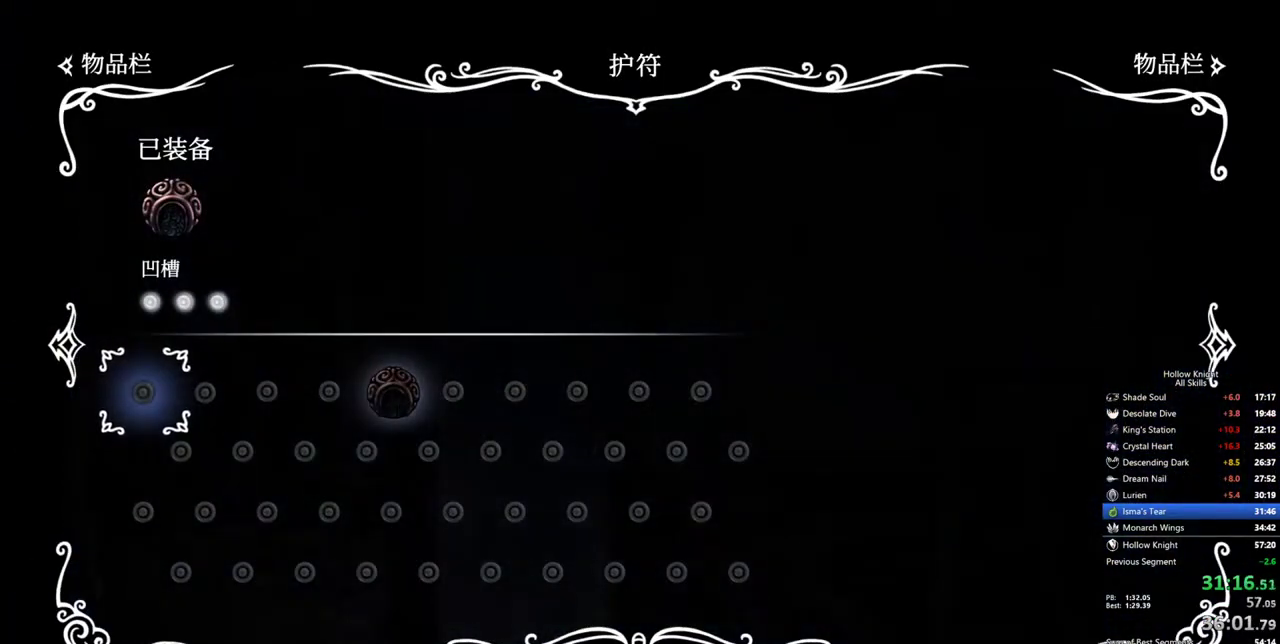
{"keys": ["right"], "events": [[184, "inv", "up"], [184, "right", "down"]]}
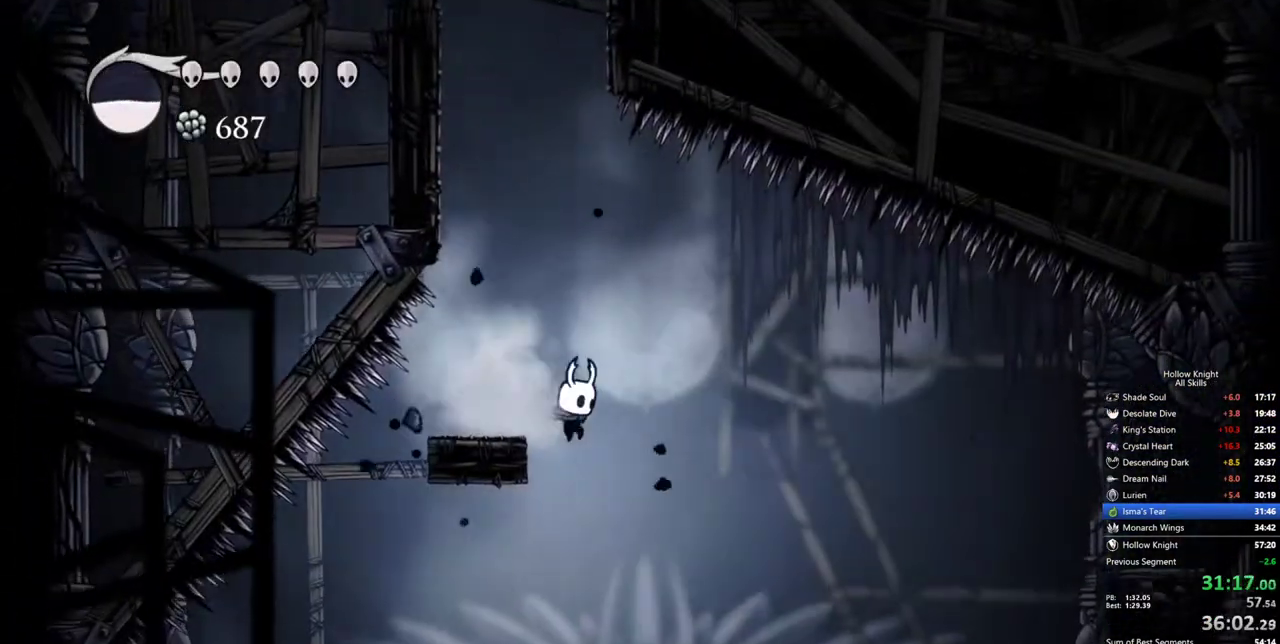
{"keys": ["left"], "events": [[434, "right", "up"], [484, "left", "down"]]}
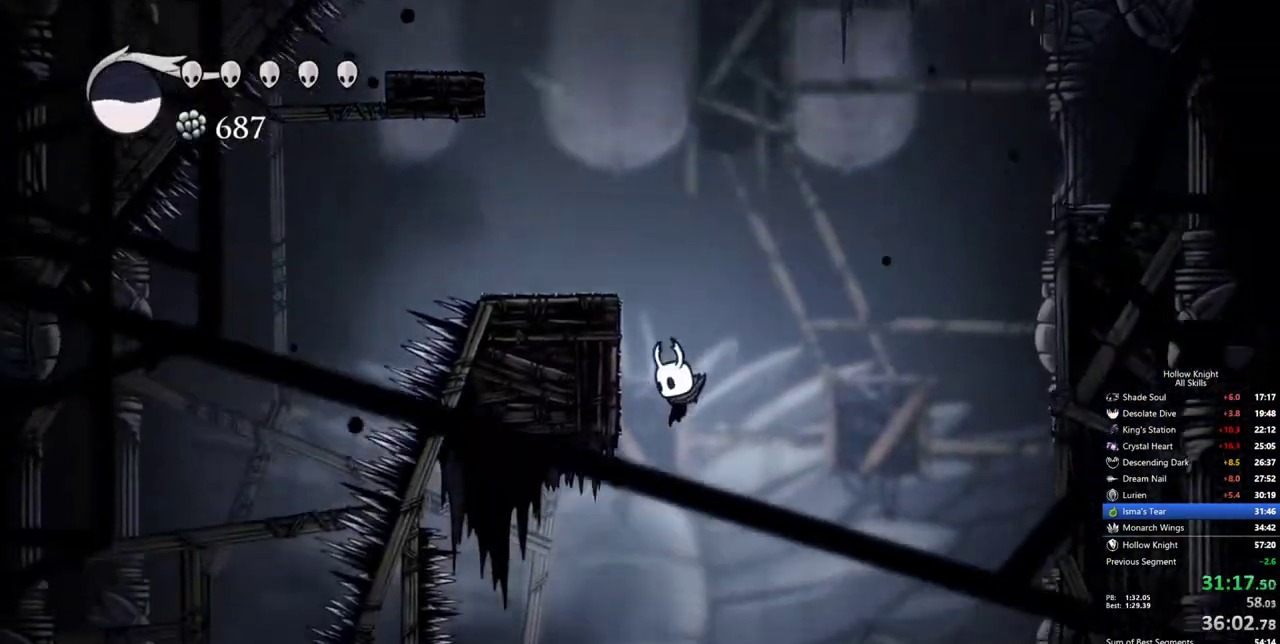
{"keys": ["right"], "events": [[117, "left", "up"], [267, "left", "down"], [500, "left", "up"], [500, "right", "down"]]}
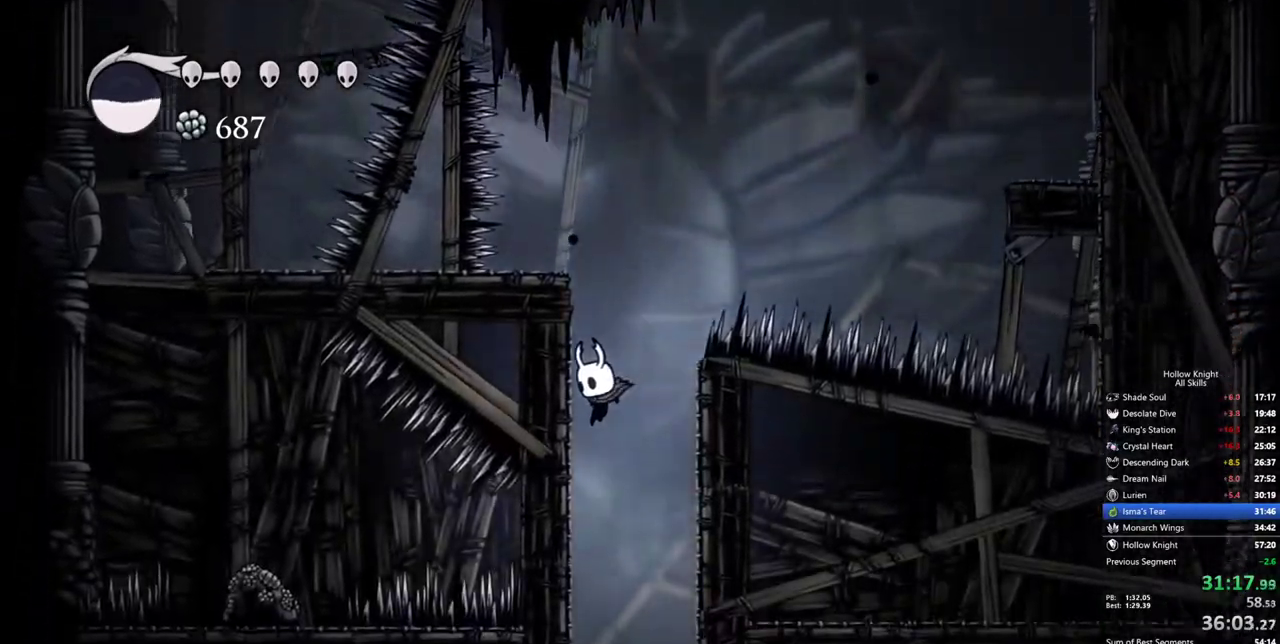
{"keys": [], "events": [[84, "right", "up"]]}
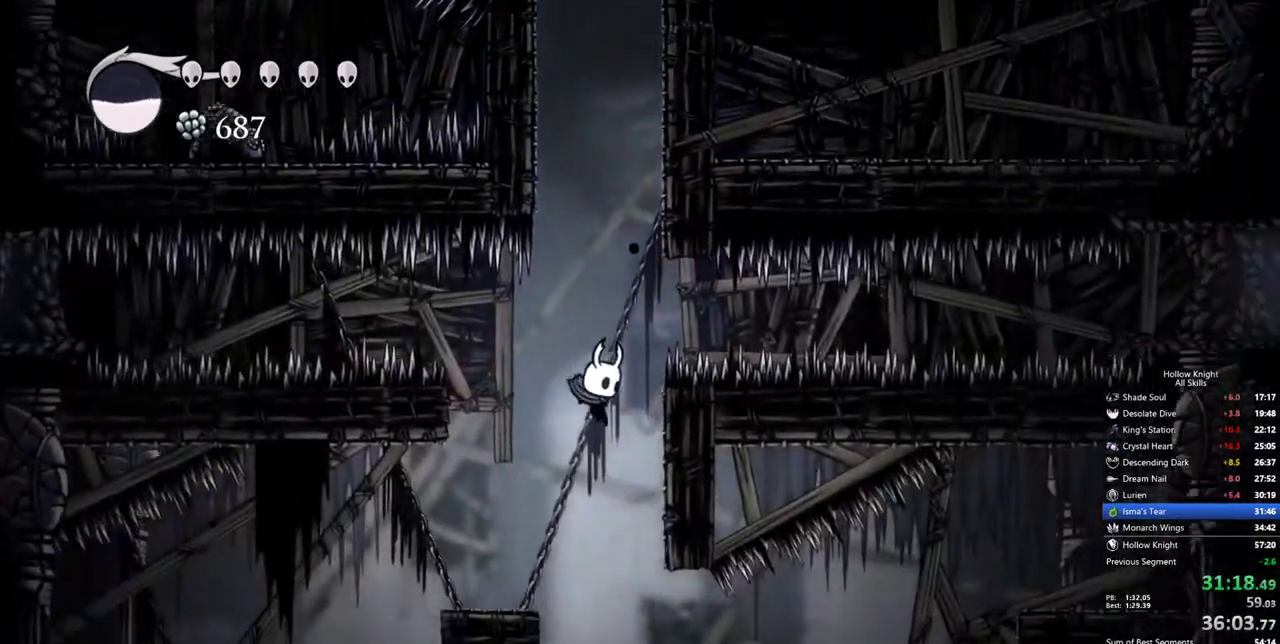
{"keys": [], "events": [[17, "right", "down"], [67, "dash", "down"], [150, "dash", "up"], [334, "right", "up"]]}
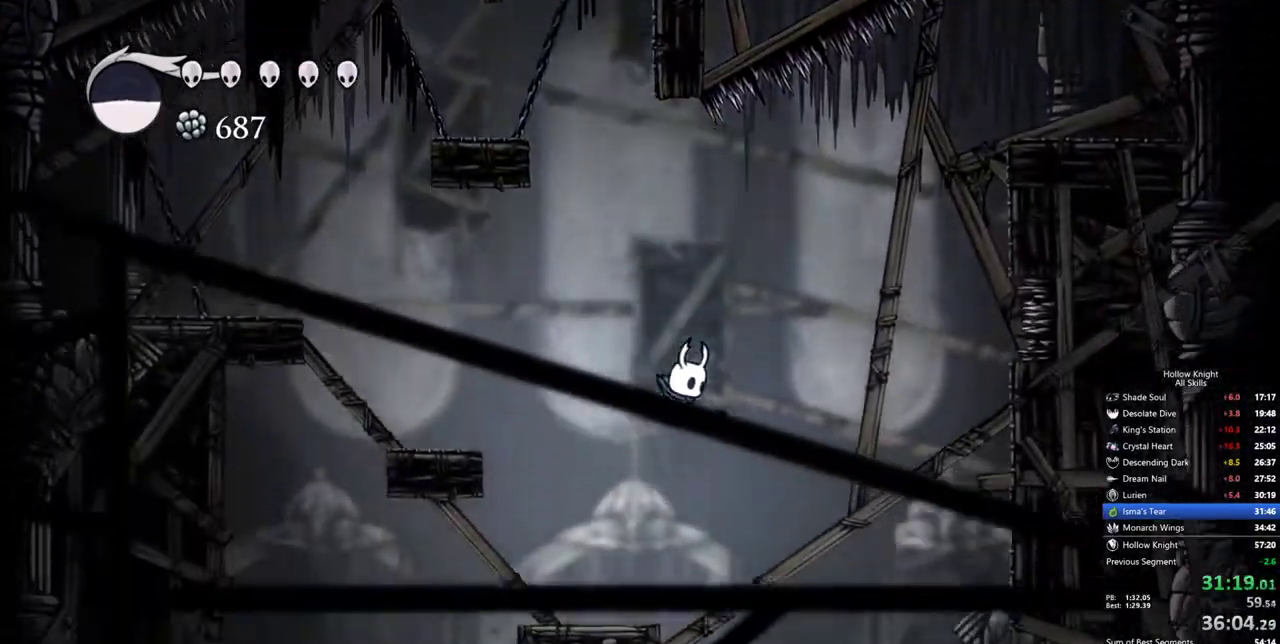
{"keys": [], "events": [[34, "left", "down"], [217, "left", "up"]]}
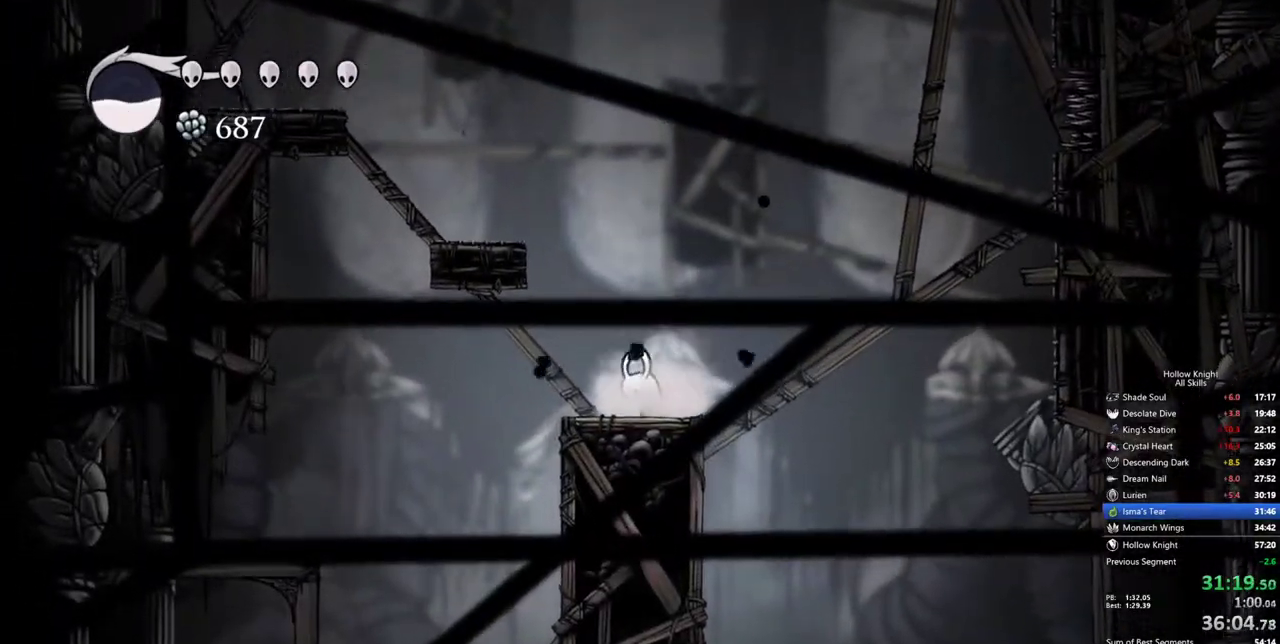
{"keys": [], "events": []}
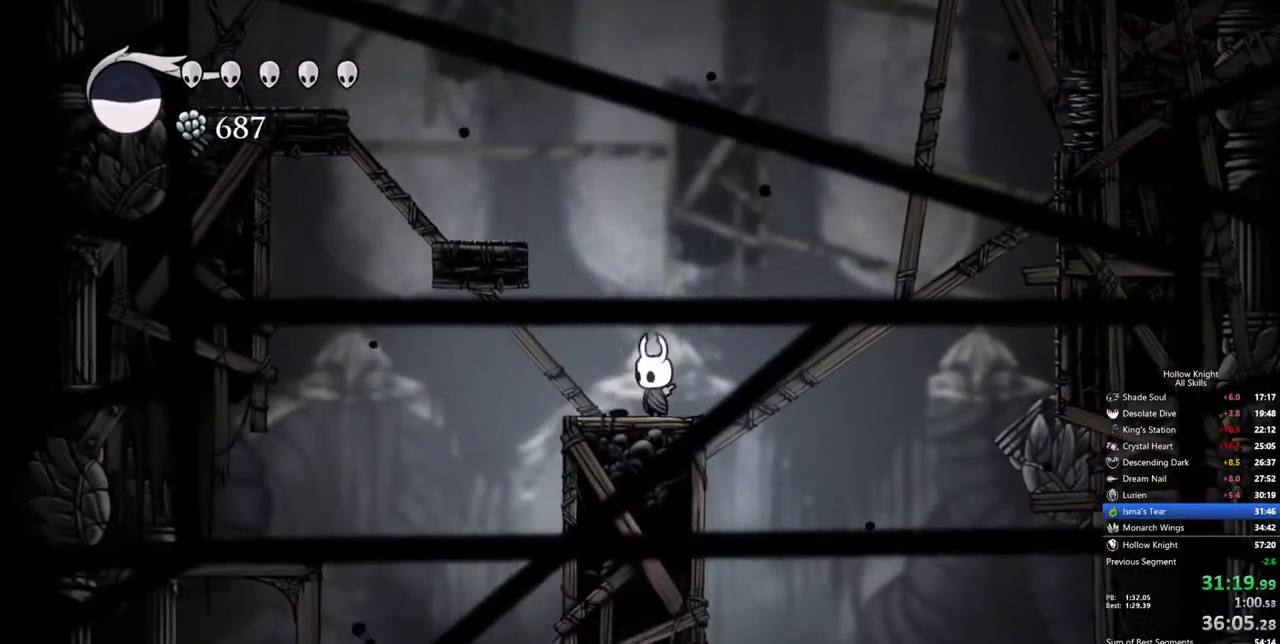
{"keys": ["left"], "events": [[17, "left", "down"], [67, "jump", "down"], [384, "jump", "up"]]}
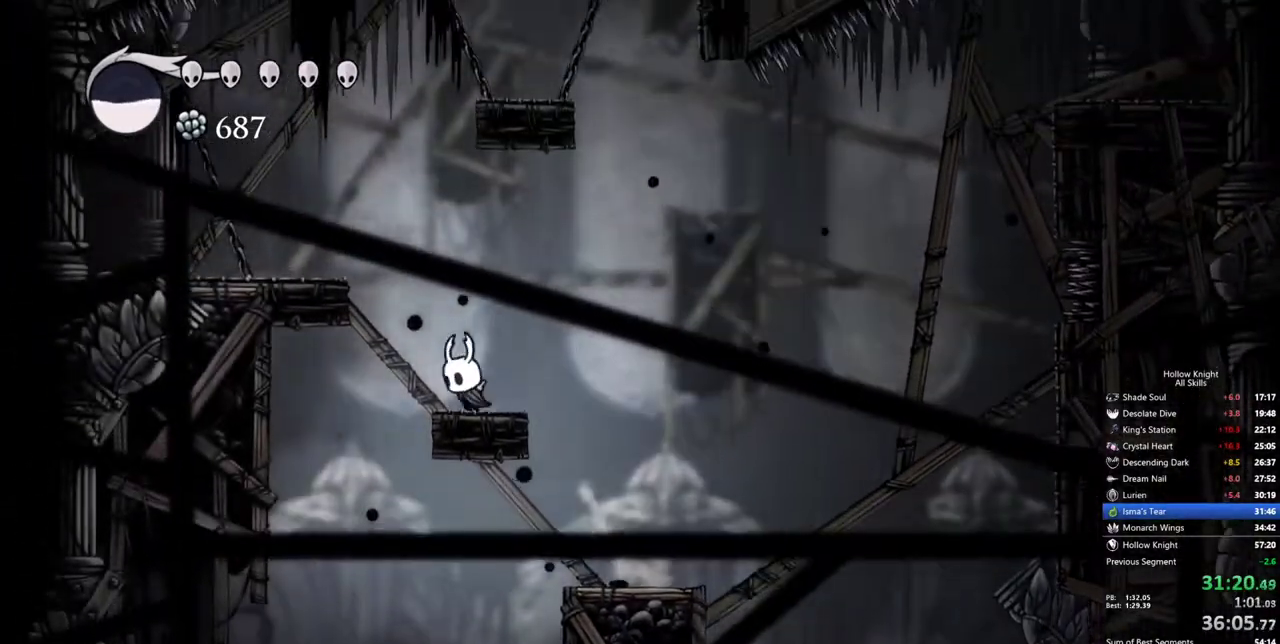
{"keys": [], "events": [[34, "jump", "down"], [317, "jump", "up"], [500, "left", "up"]]}
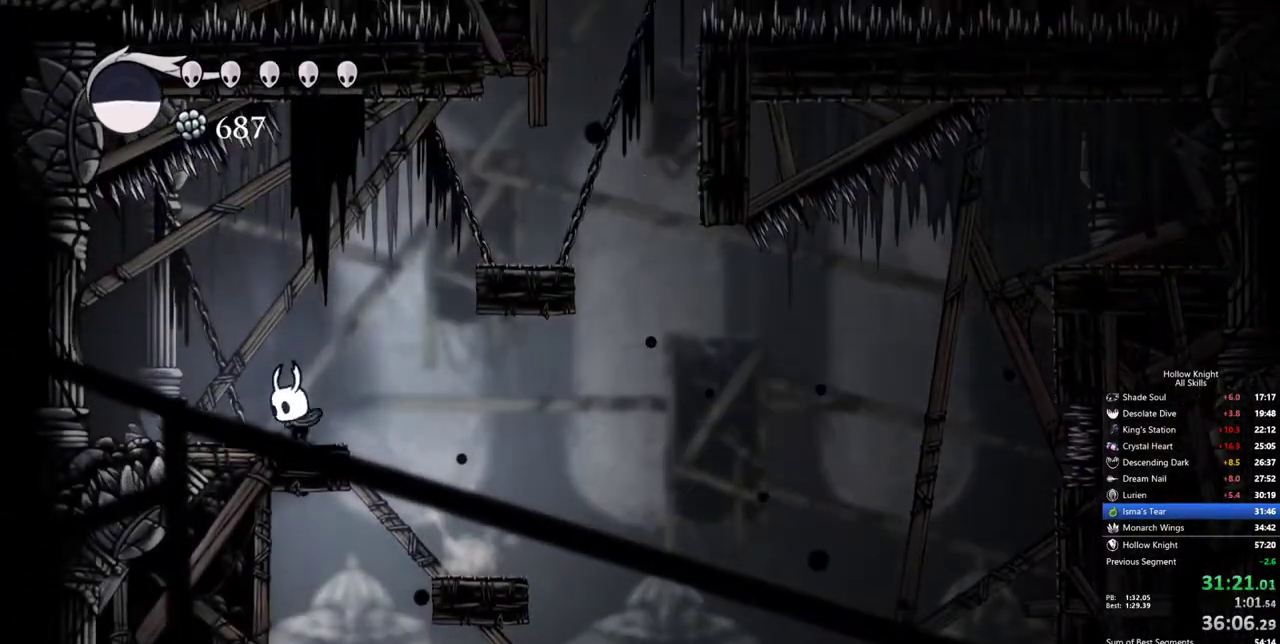
{"keys": ["right"], "events": [[50, "jump", "down"], [50, "right", "down"], [417, "jump", "up"]]}
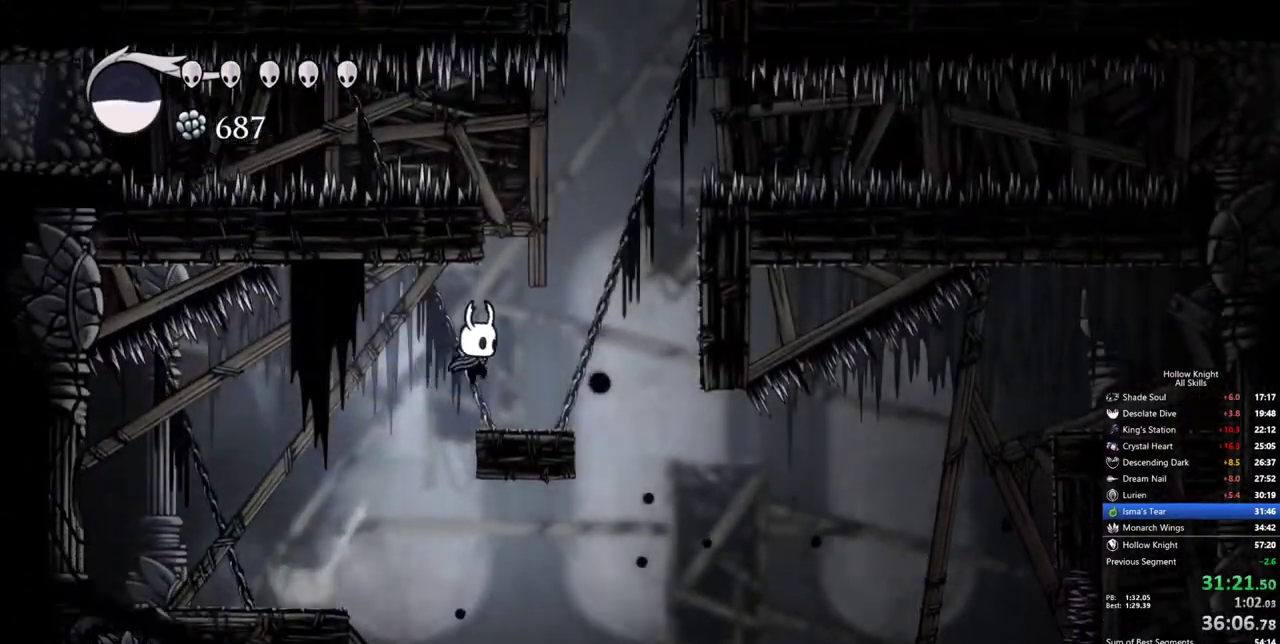
{"keys": ["right"], "events": [[250, "jump", "down"], [484, "jump", "up"]]}
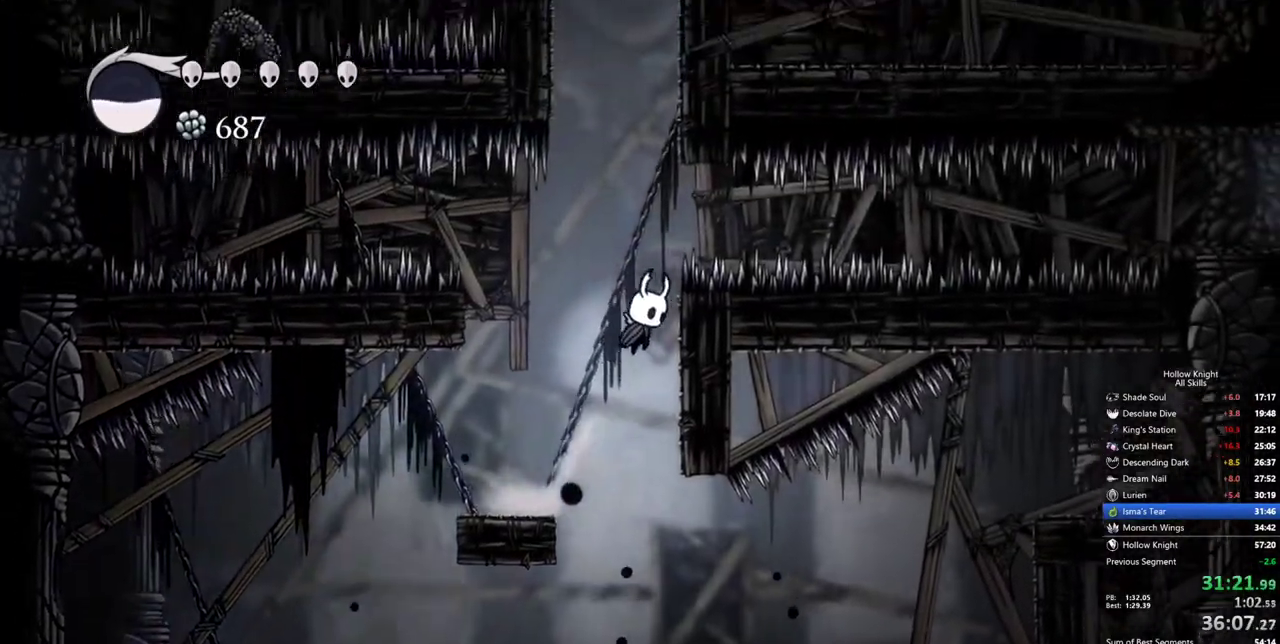
{"keys": ["jump", "left"], "events": [[217, "right", "up"], [350, "jump", "down"], [350, "left", "down"]]}
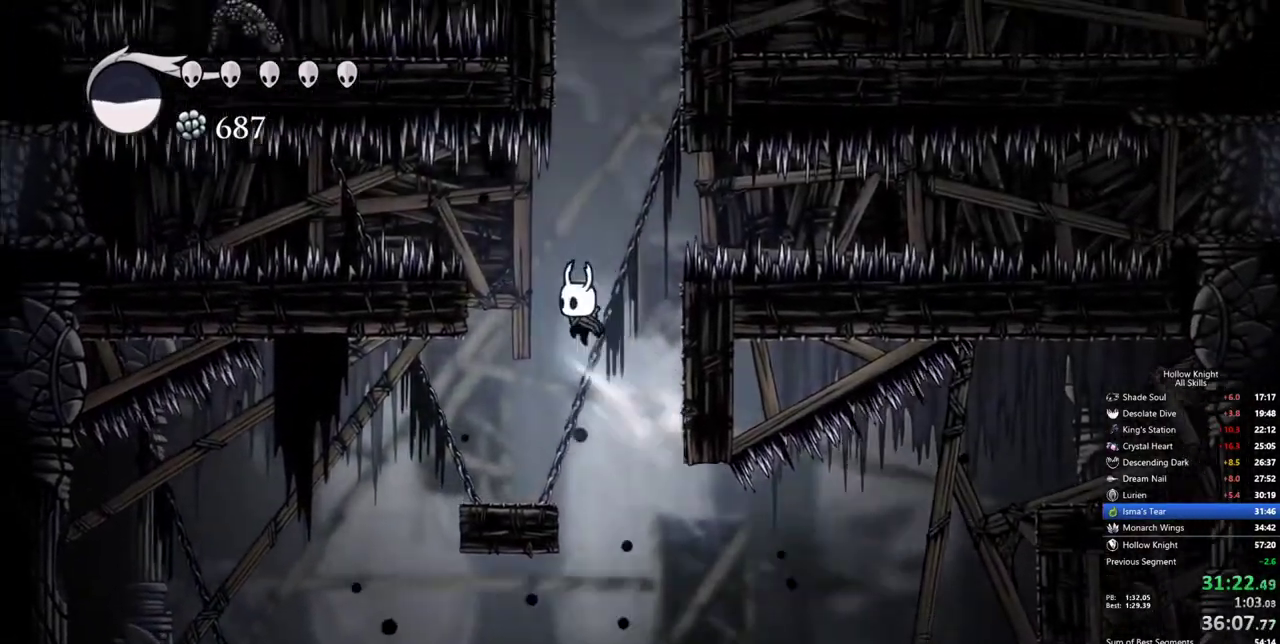
{"keys": ["down", "left", "nail"], "events": [[317, "jump", "up"], [467, "down", "down"], [467, "nail", "down"]]}
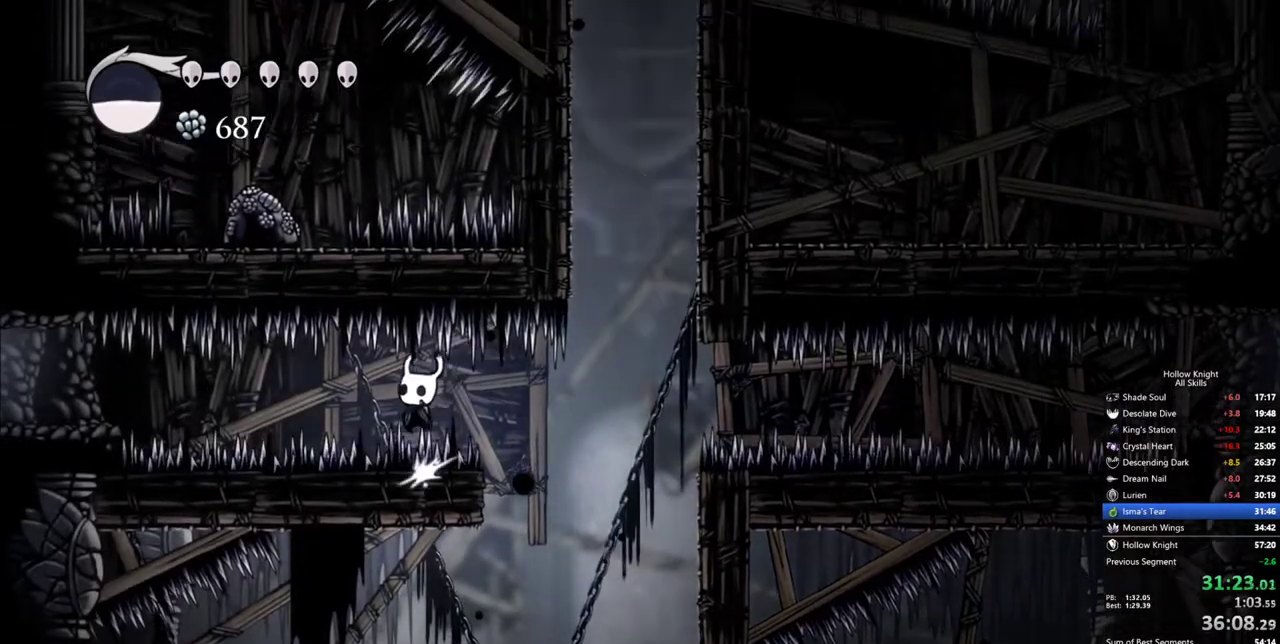
{"keys": [], "events": [[67, "dash", "down"], [100, "down", "up"], [100, "nail", "up"], [150, "dash", "up"], [384, "left", "up"]]}
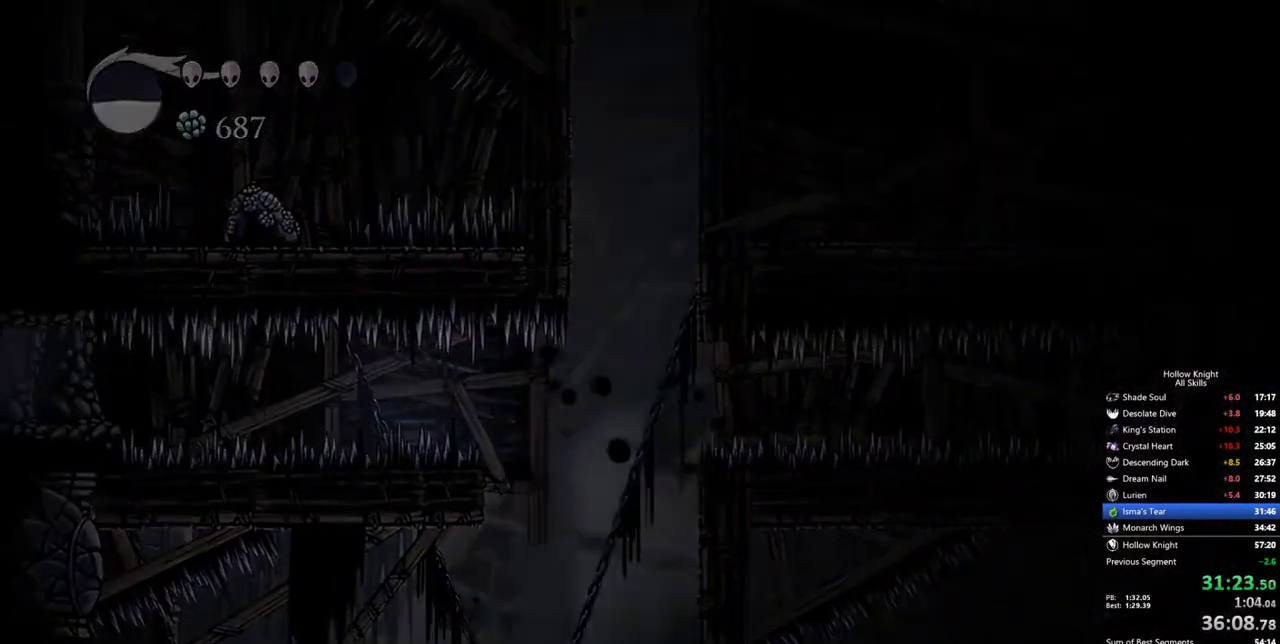
{"keys": [], "events": []}
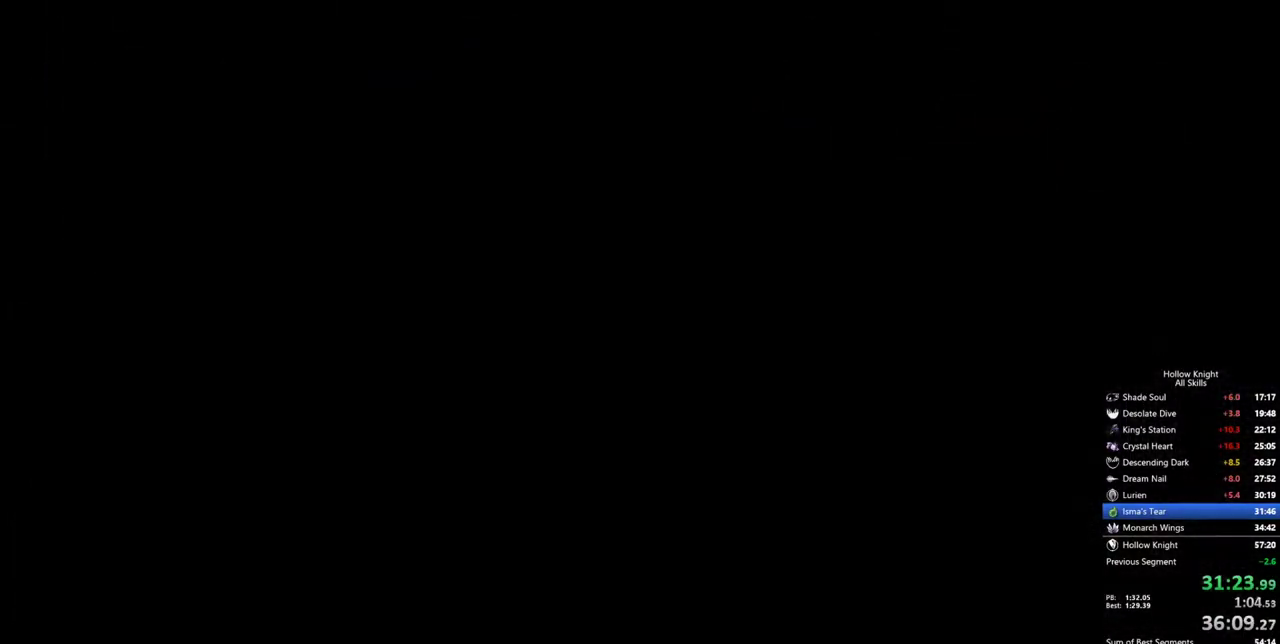
{"keys": [], "events": []}
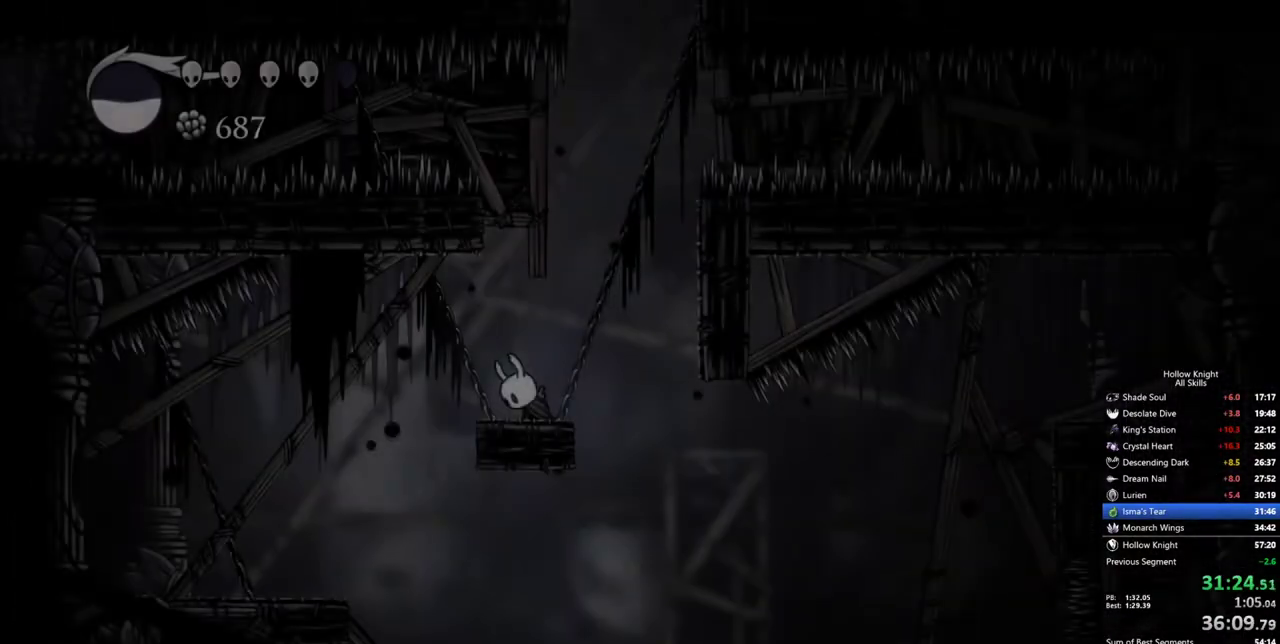
{"keys": [], "events": []}